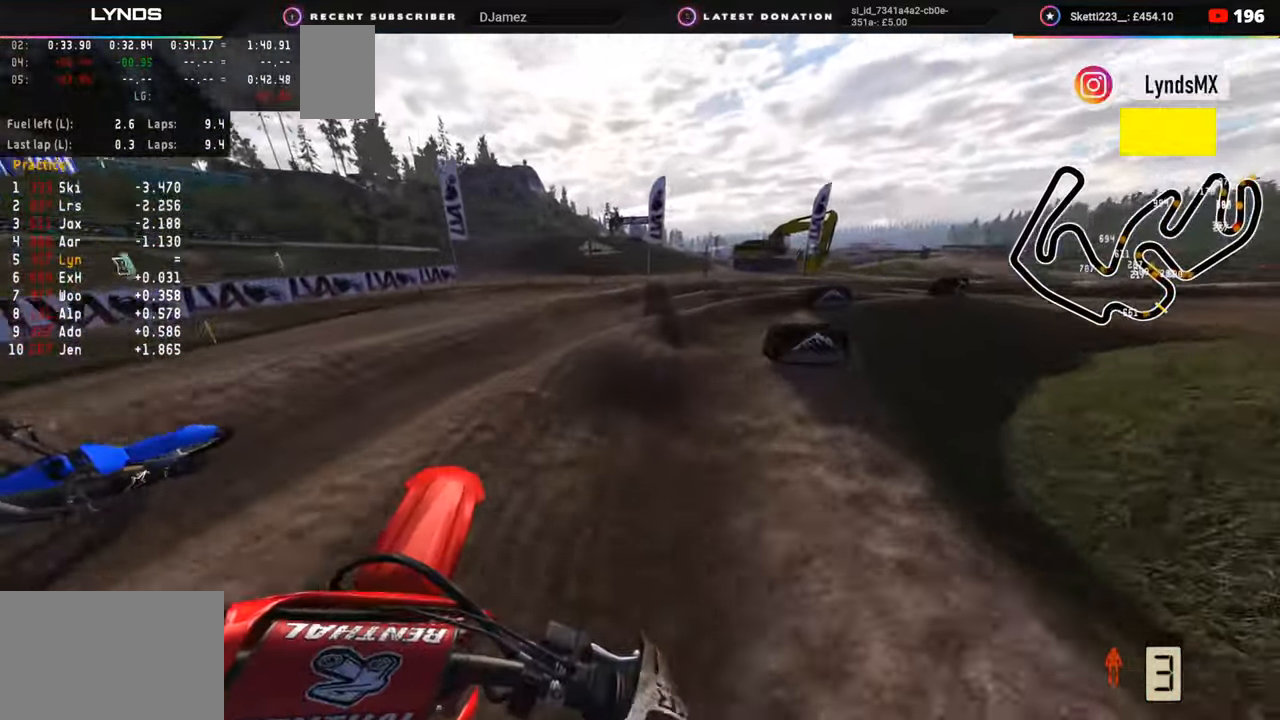
Gameplay with a controller (PlayStation layout); each line is a JSON object with the inputs held at the frame after it. "events" lists button and stick changes between this image and that frame as [ms after this image, input, new state], when the widget could be followed in between. Not read: L1.
{"buttons": [], "left_stick": "up-right", "right_stick": "left", "events": [[83, "left_stick", "up-right"], [167, "R3", "down"], [200, "right_stick", "left"], [350, "right_stick", "down-left"], [467, "right_stick", "left"], [500, "R3", "up"]]}
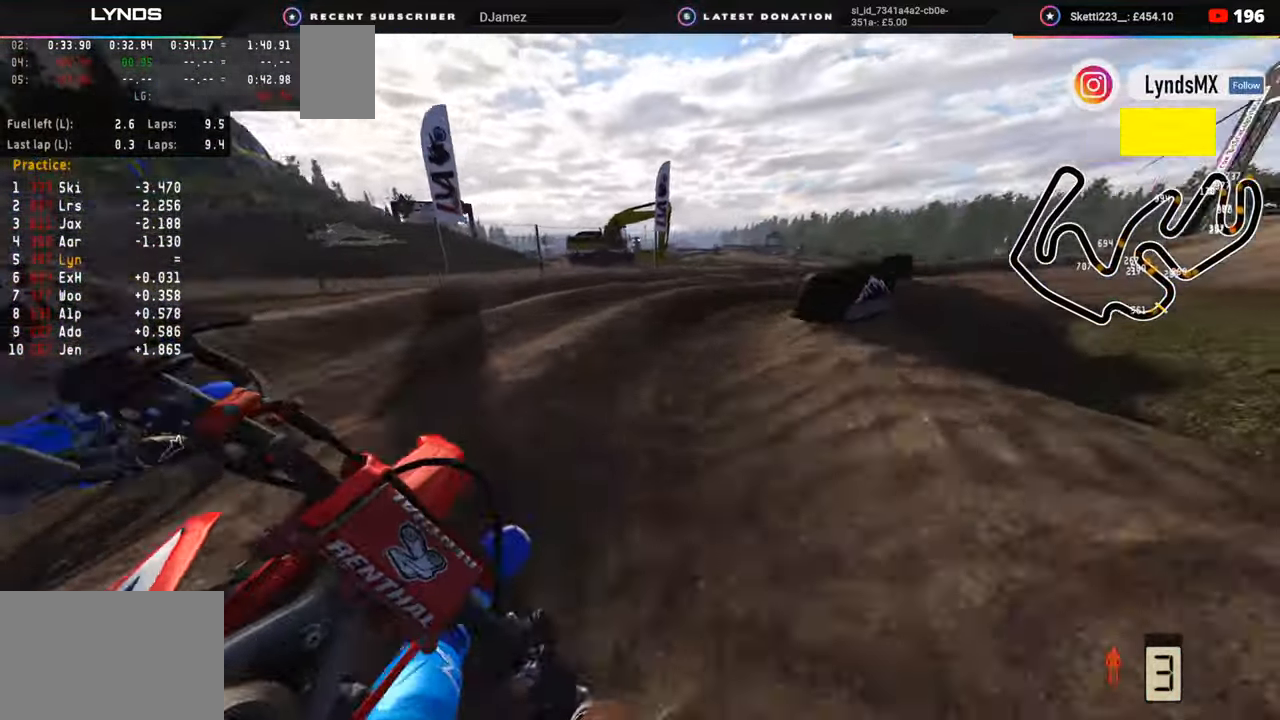
{"buttons": [], "left_stick": "up-right", "right_stick": "left", "events": []}
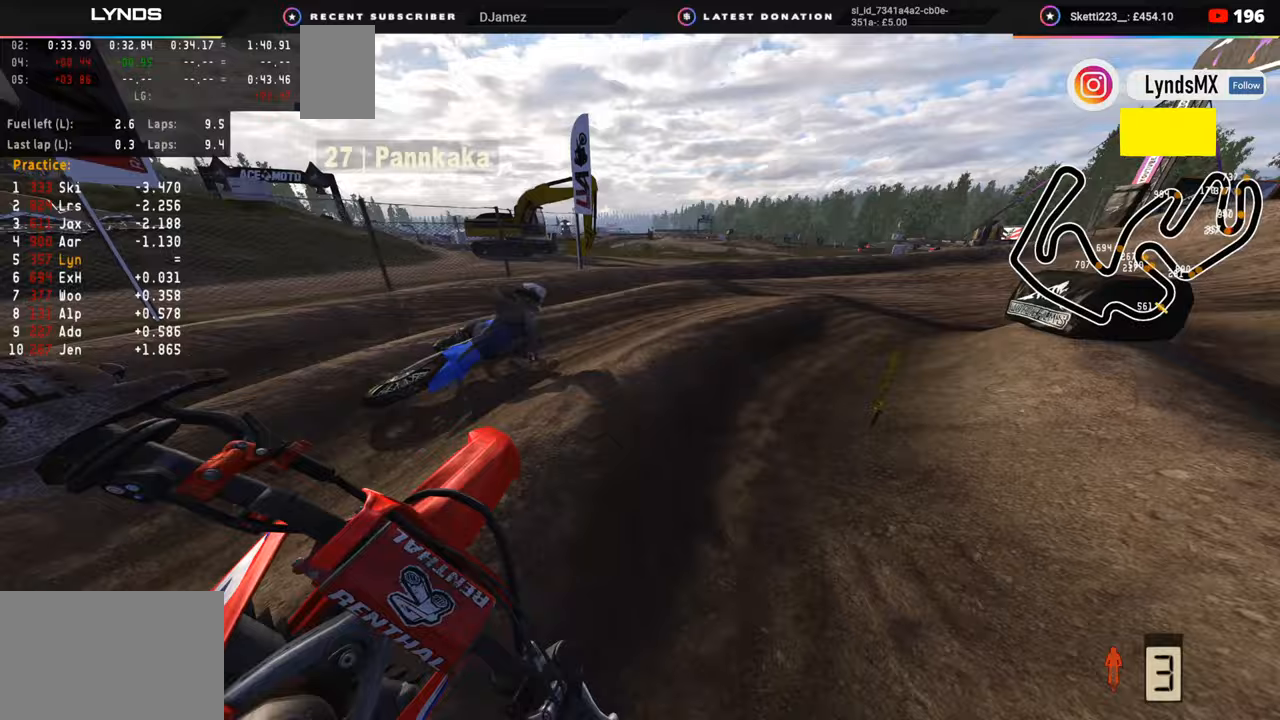
{"buttons": ["R2"], "left_stick": "up-right", "right_stick": "left", "events": [[50, "R2", "down"], [283, "R2", "up"], [333, "R2", "down"]]}
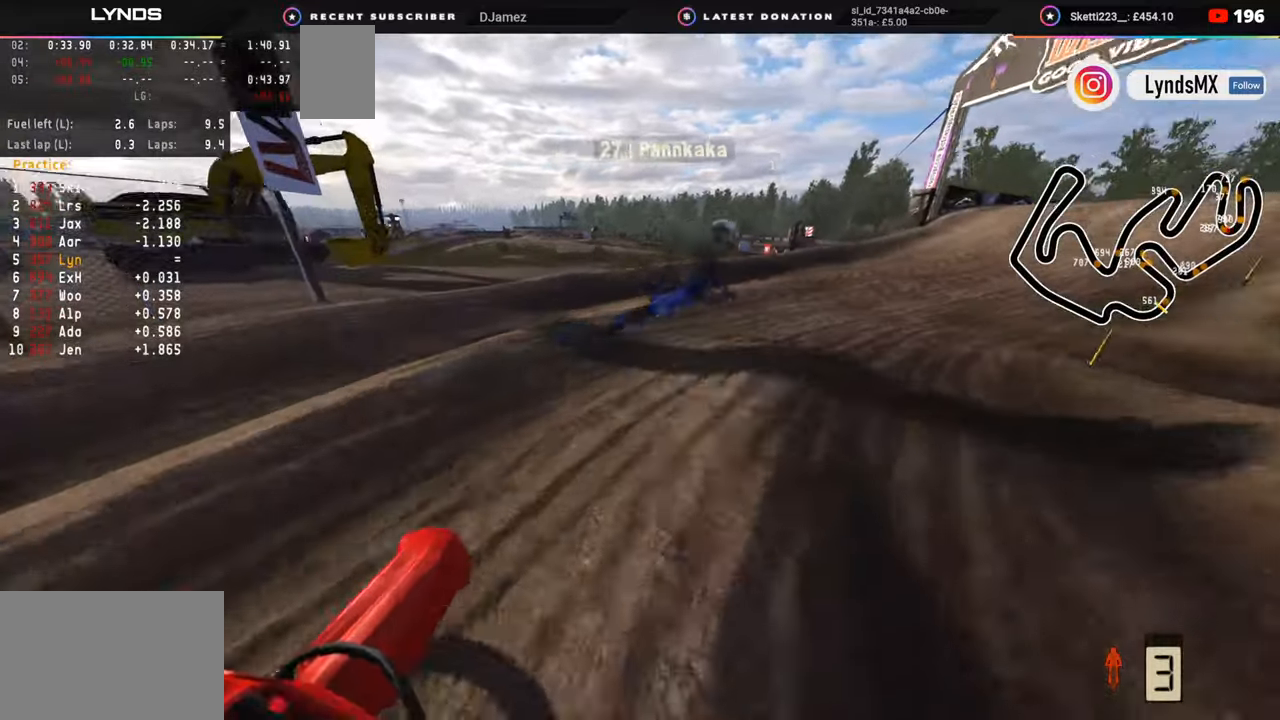
{"buttons": ["R2", "R3"], "left_stick": "up-right", "right_stick": "up-left", "events": [[67, "right_stick", "up-left"], [133, "R3", "down"]]}
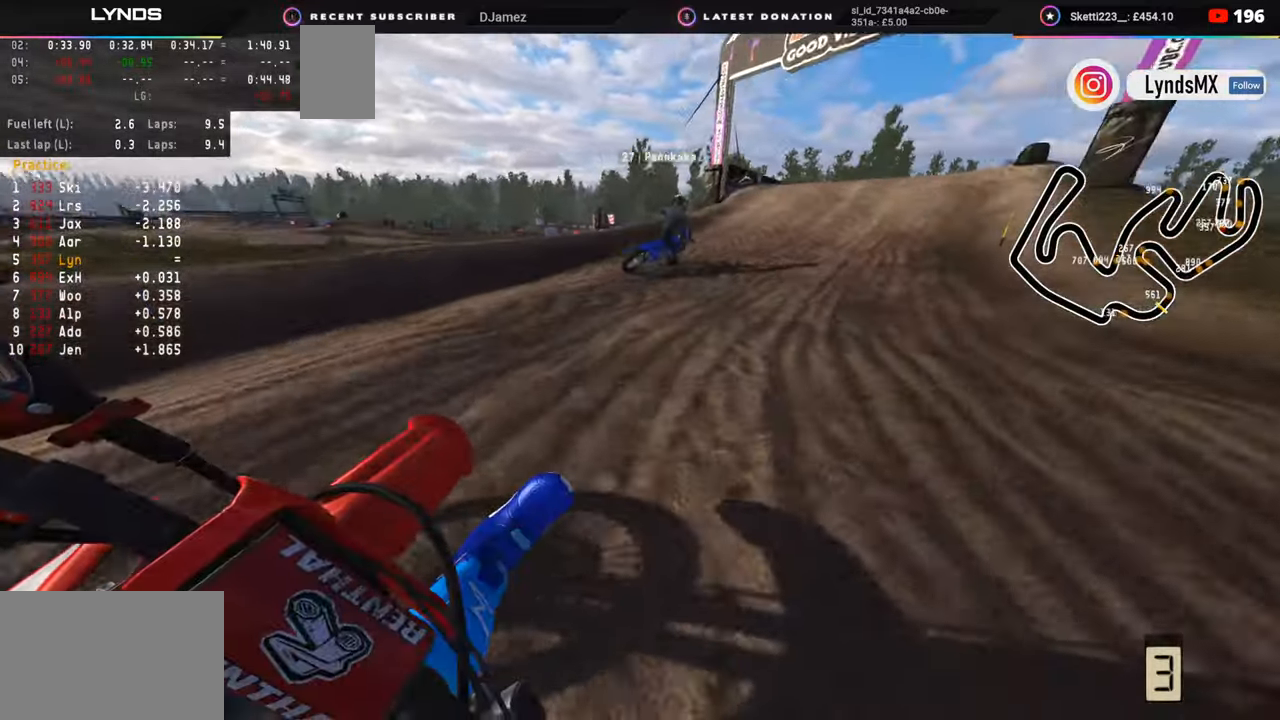
{"buttons": ["R2", "R3"], "left_stick": "up-right", "right_stick": "up-left", "events": []}
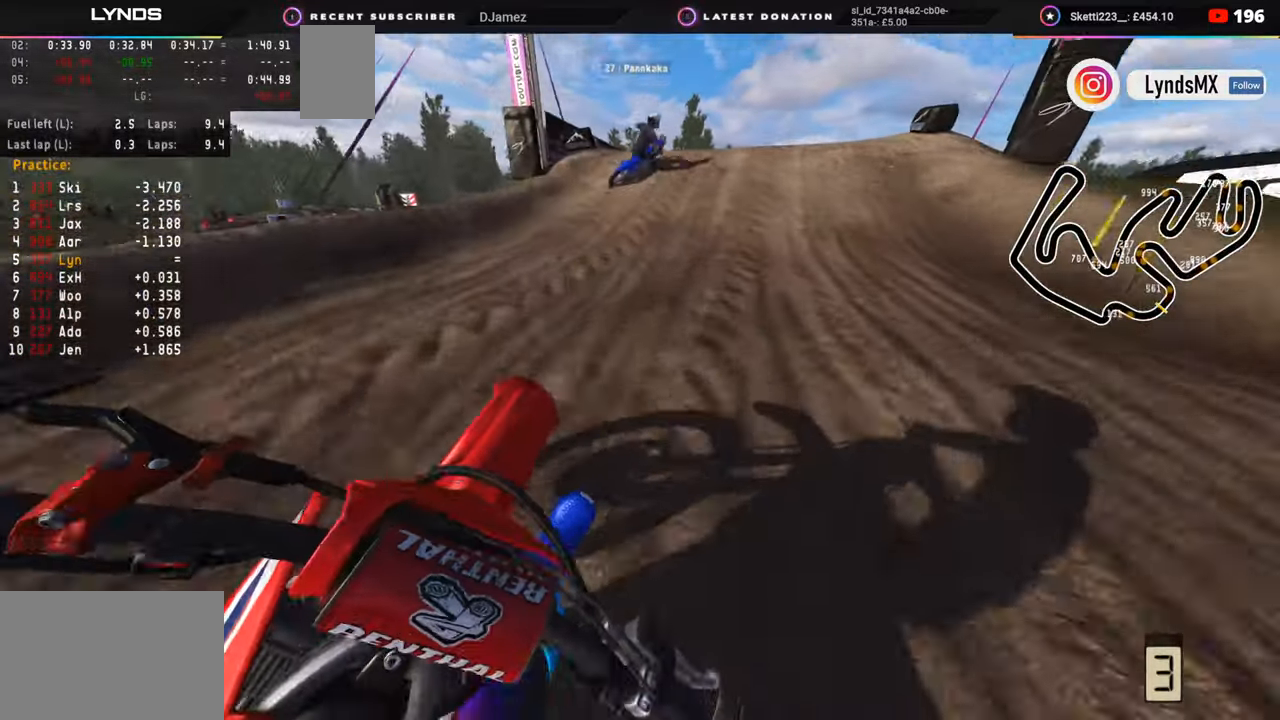
{"buttons": ["R3"], "left_stick": "up-right", "right_stick": "up", "events": [[50, "R3", "up"], [200, "right_stick", "center"], [283, "right_stick", "up"], [433, "R2", "up"], [483, "R3", "down"]]}
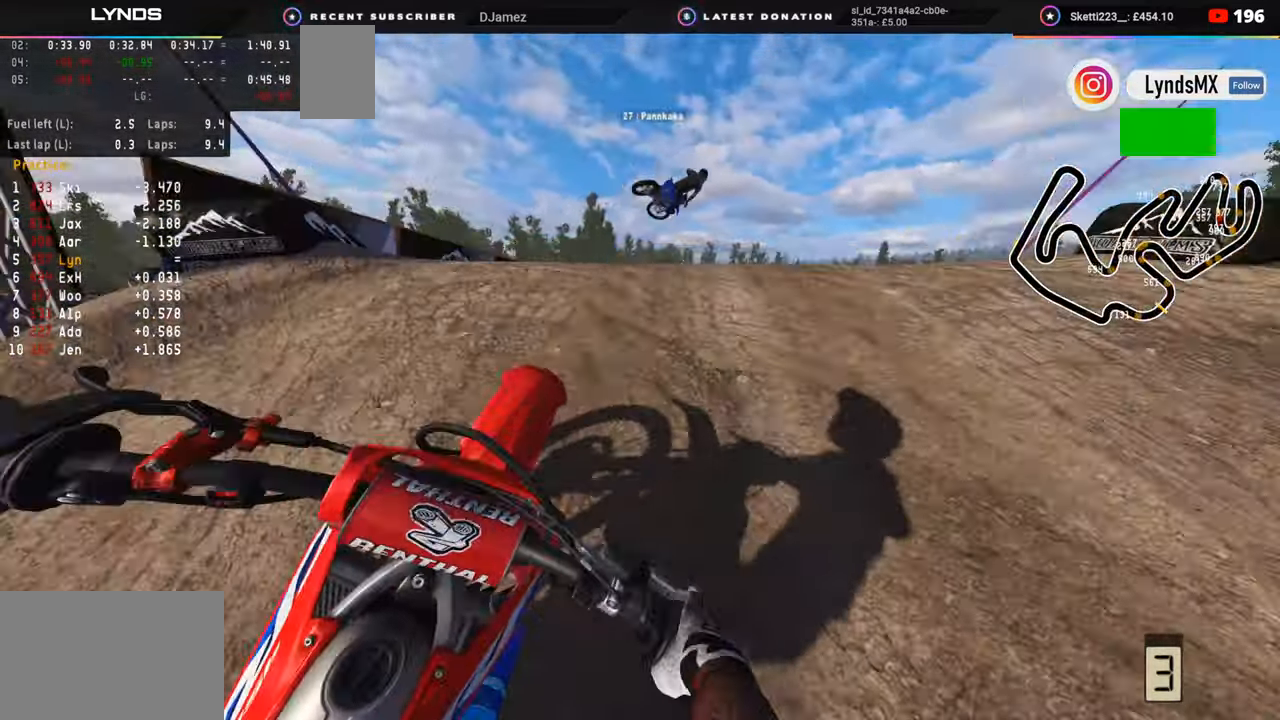
{"buttons": ["R2"], "left_stick": "up-right", "right_stick": "center", "events": [[200, "R3", "up"], [333, "right_stick", "center"], [483, "R2", "down"]]}
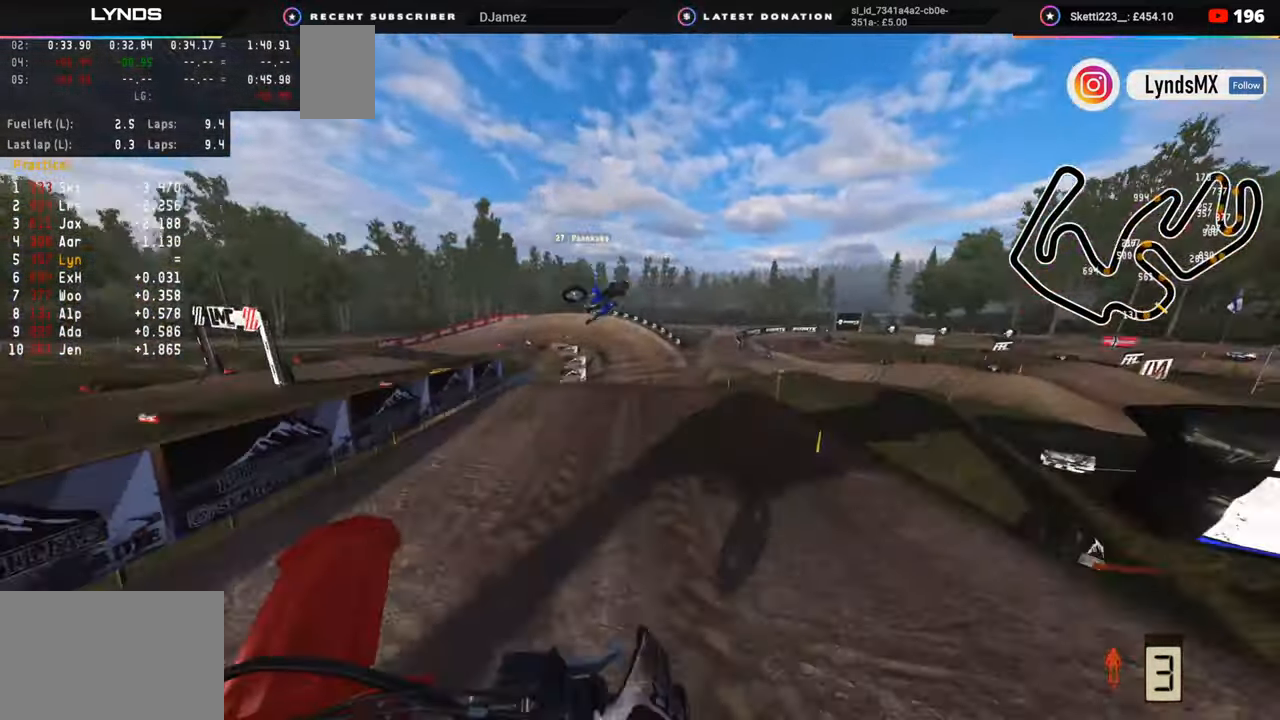
{"buttons": ["R2"], "left_stick": "up-right", "right_stick": "center", "events": []}
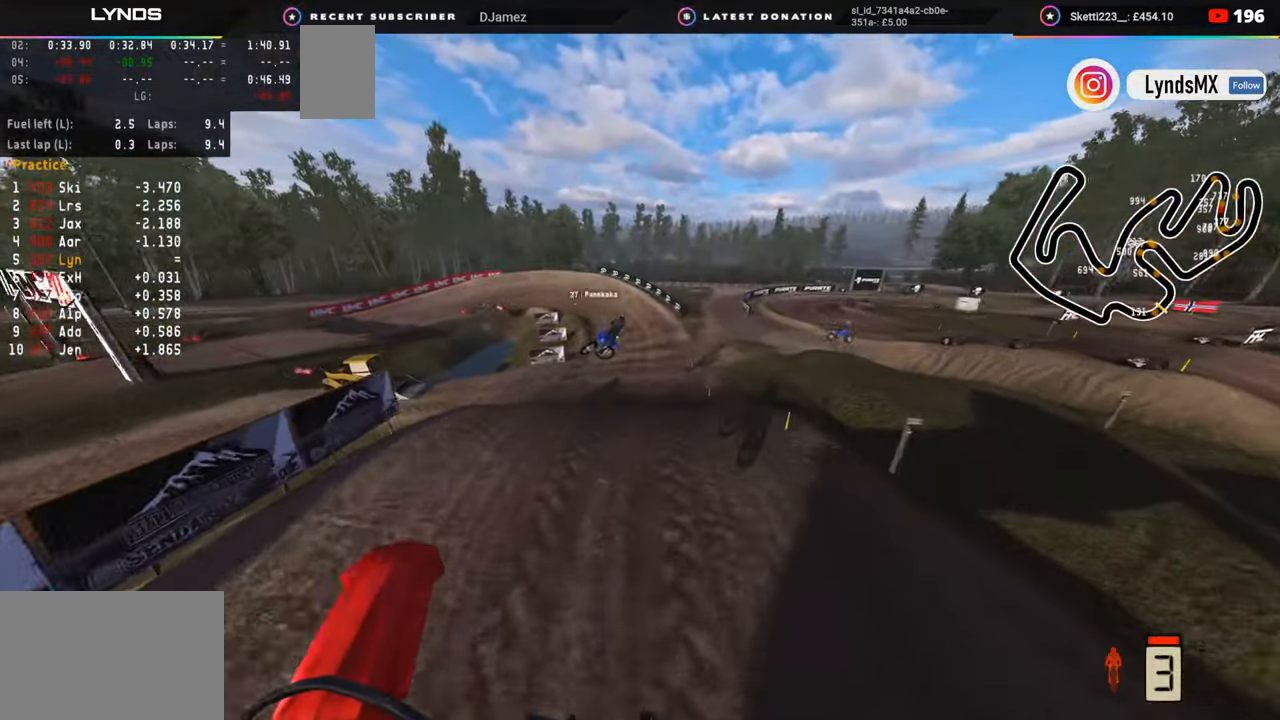
{"buttons": ["R2"], "left_stick": "up", "right_stick": "center", "events": [[133, "left_stick", "up"], [250, "R2", "up"], [483, "R2", "down"]]}
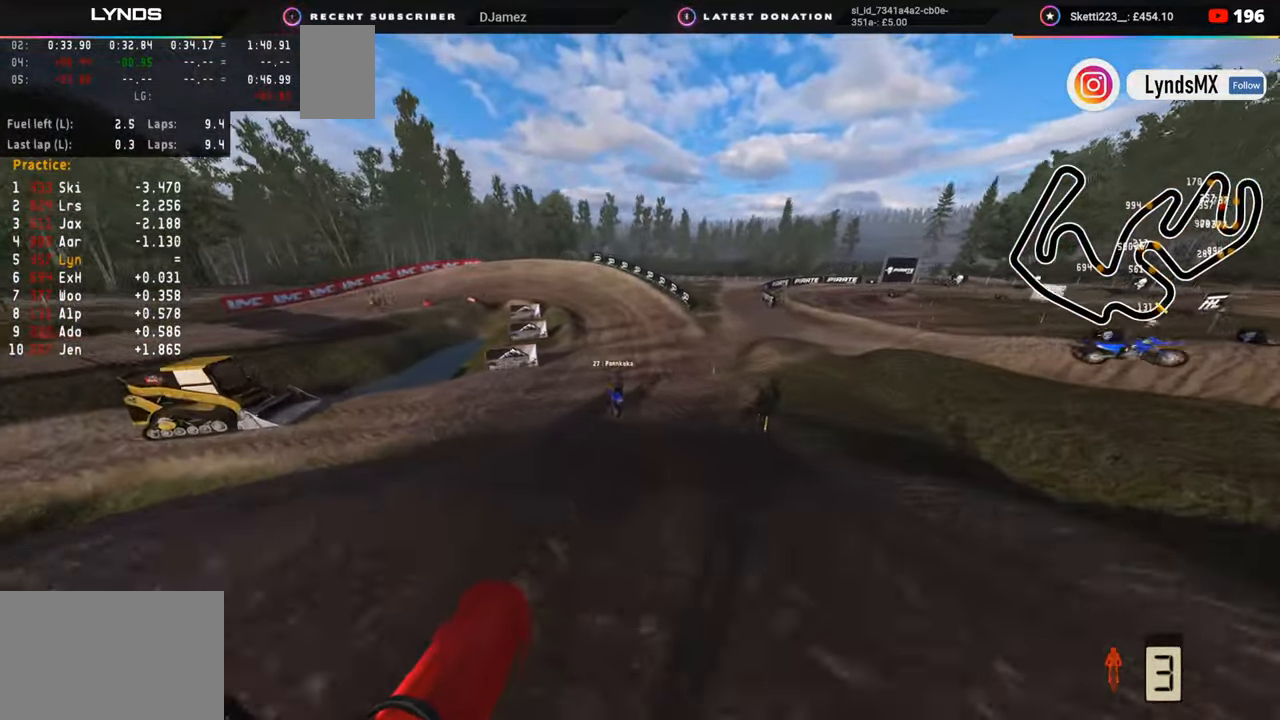
{"buttons": ["R2"], "left_stick": "down-left", "right_stick": "center", "events": [[83, "R3", "down"], [183, "left_stick", "center"], [183, "right_stick", "down"], [283, "R3", "up"], [283, "left_stick", "down-left"], [350, "right_stick", "center"]]}
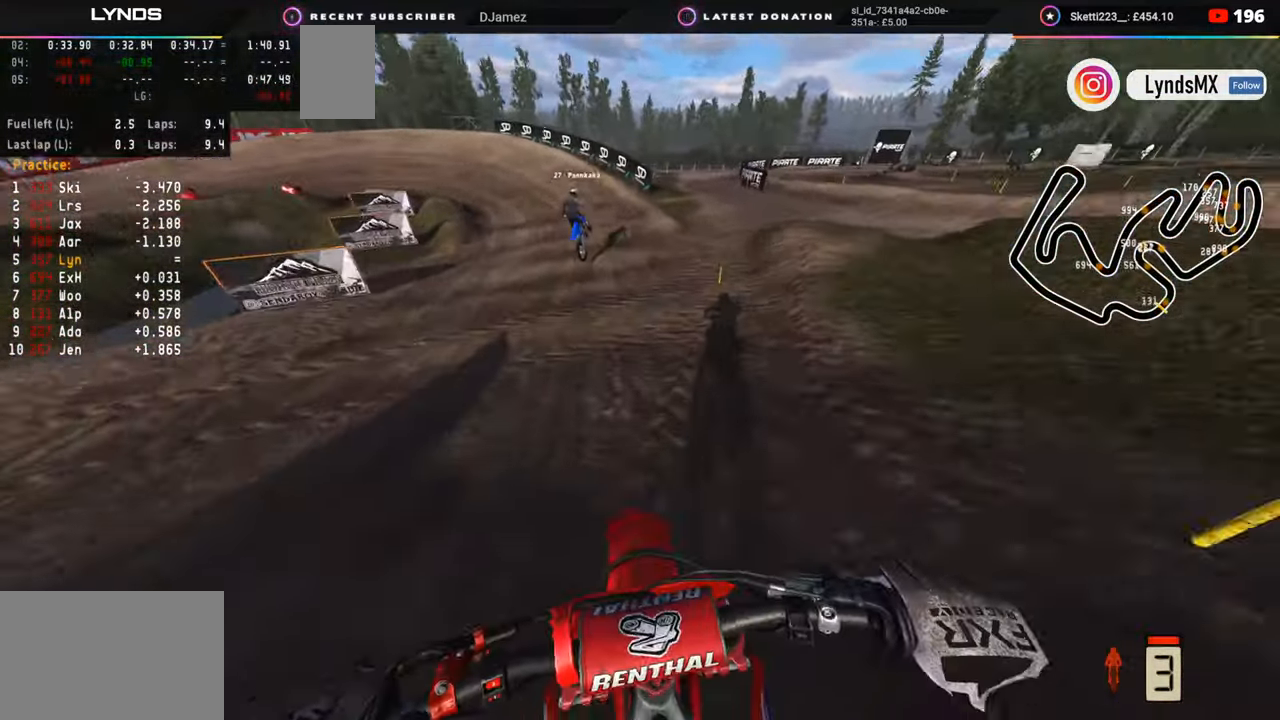
{"buttons": ["R2", "R3"], "left_stick": "down-left", "right_stick": "down", "events": [[67, "R3", "down"], [250, "right_stick", "down"]]}
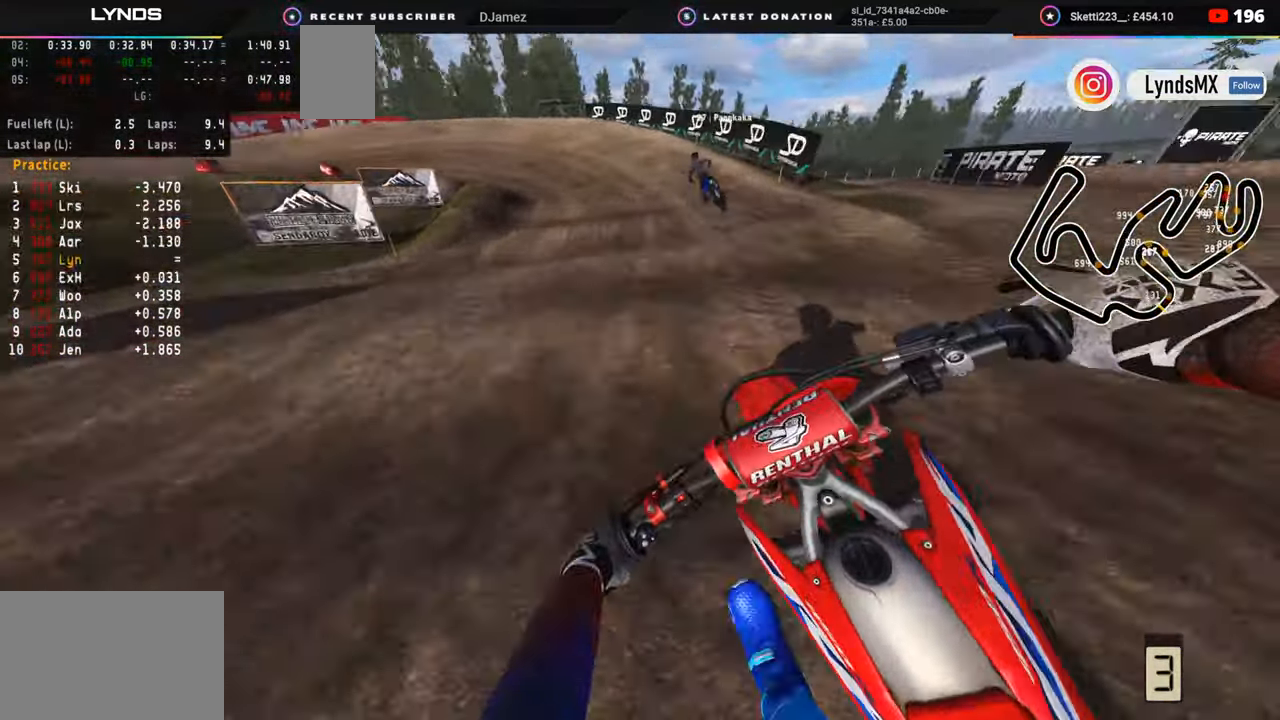
{"buttons": ["R2"], "left_stick": "down-left", "right_stick": "center", "events": [[83, "R3", "up"], [83, "right_stick", "down-right"], [233, "right_stick", "down"], [433, "right_stick", "center"]]}
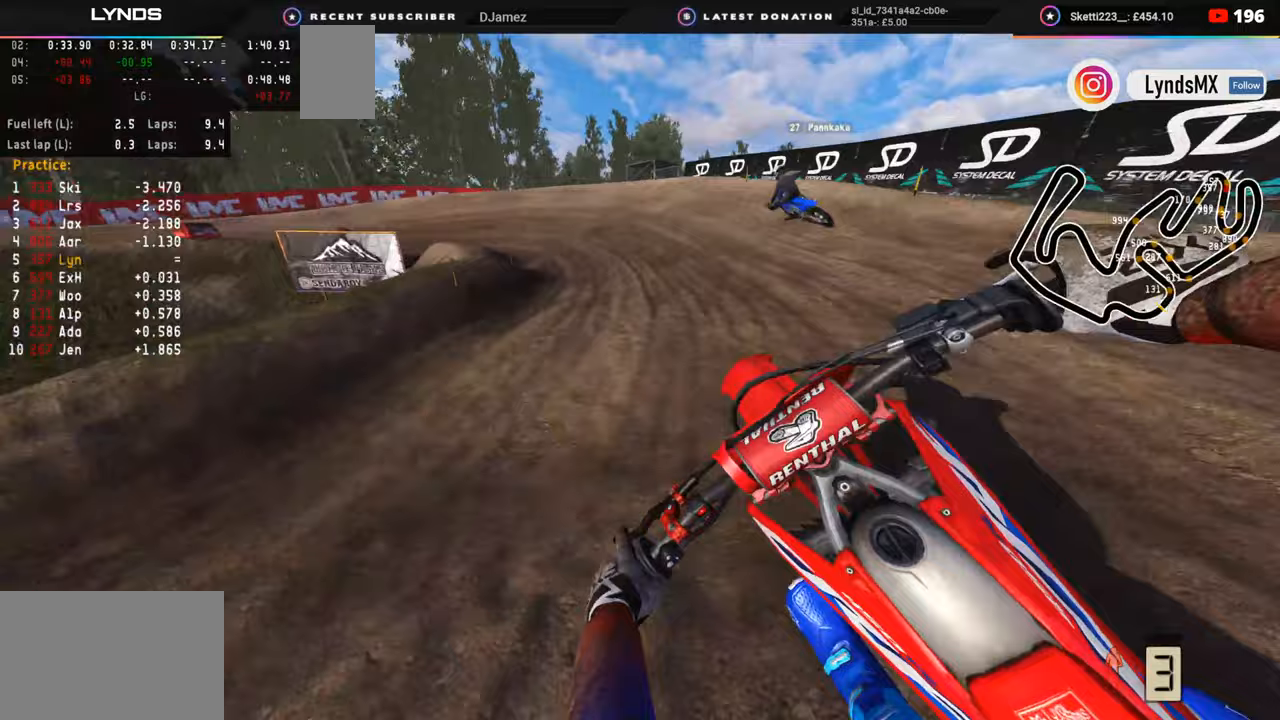
{"buttons": ["R2", "R3"], "left_stick": "down-left", "right_stick": "center", "events": [[117, "R3", "down"]]}
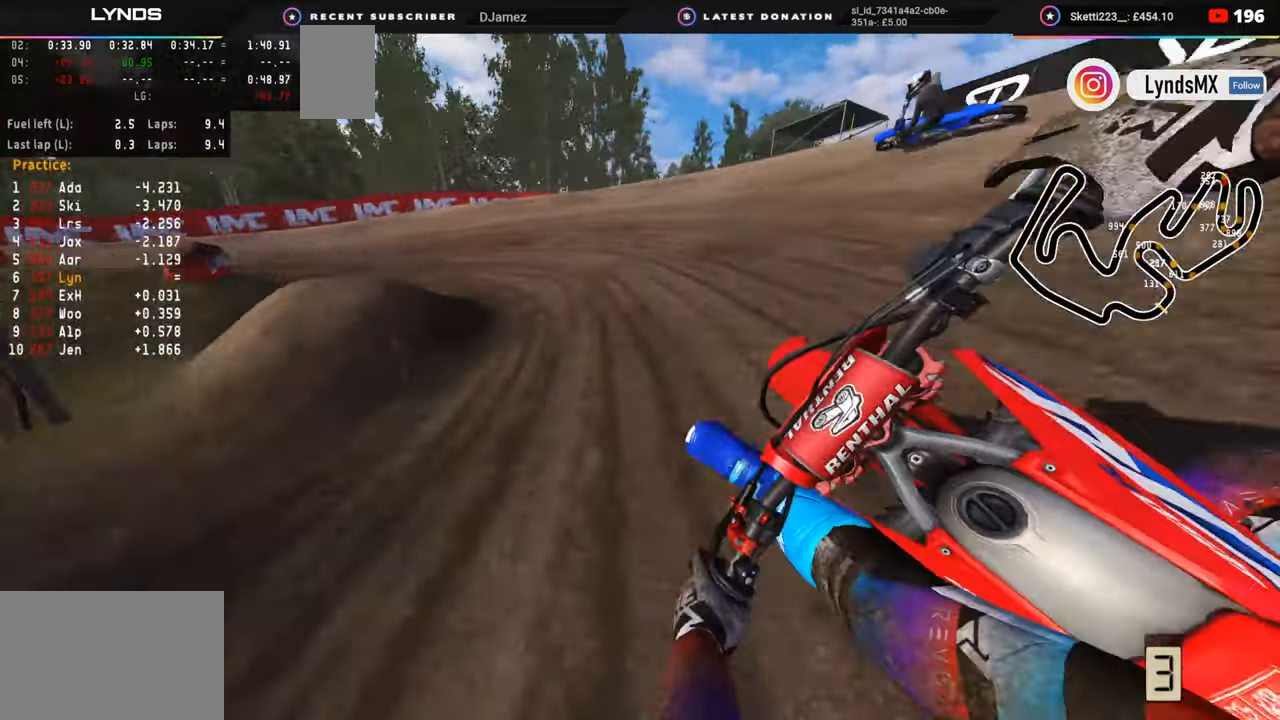
{"buttons": ["R3"], "left_stick": "down-left", "right_stick": "down-right", "events": [[17, "right_stick", "down-right"], [67, "L2", "down"], [100, "R2", "up"], [383, "L2", "up"]]}
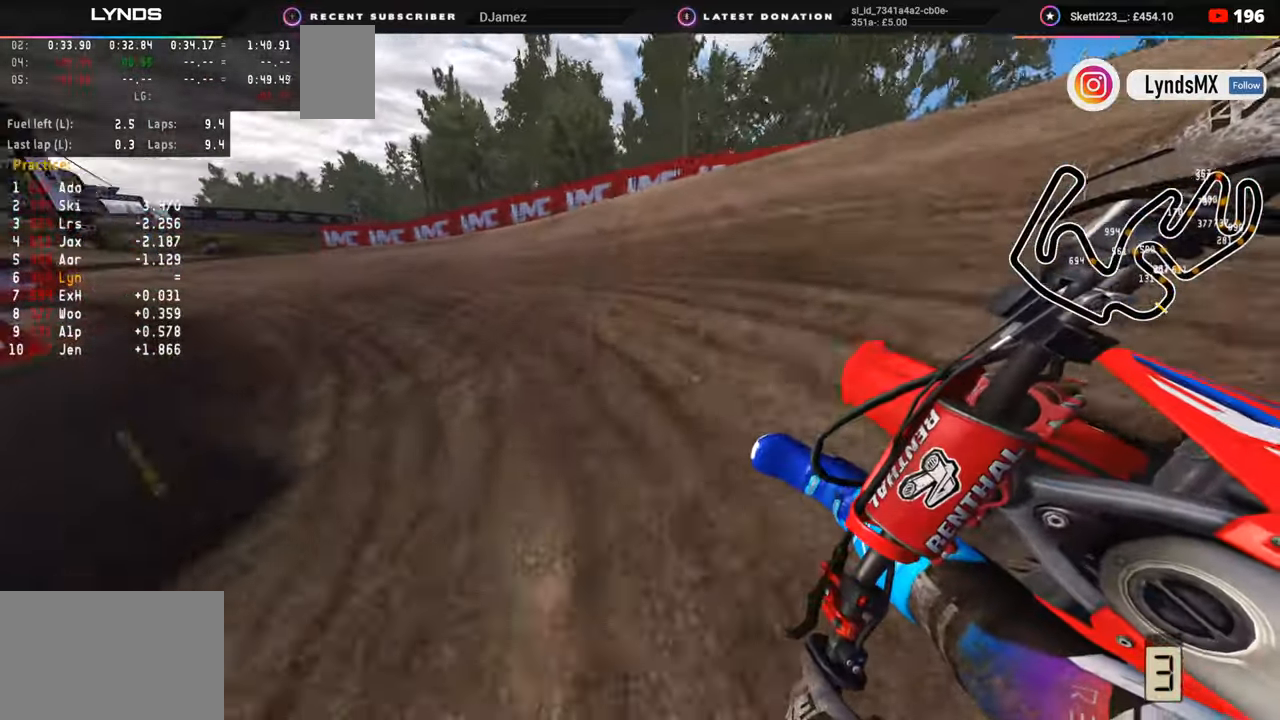
{"buttons": ["R2", "R3"], "left_stick": "down-left", "right_stick": "right", "events": [[83, "R2", "down"], [250, "right_stick", "right"]]}
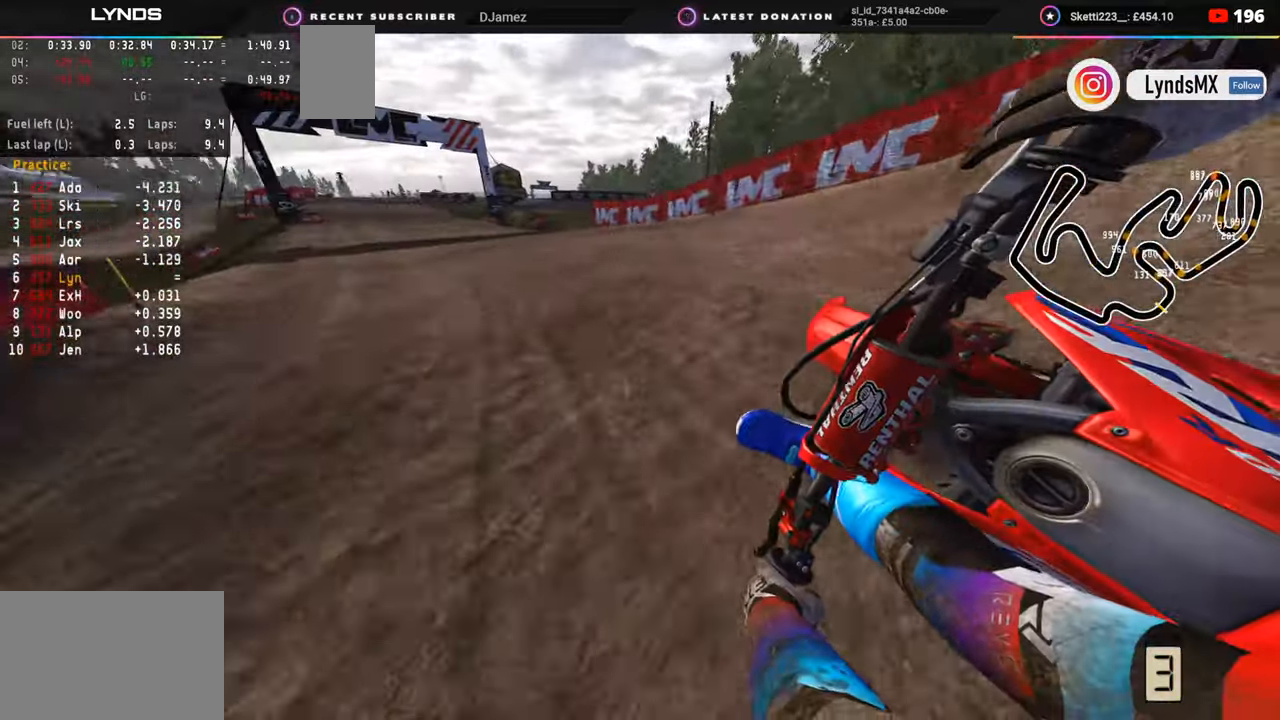
{"buttons": ["R2", "R3"], "left_stick": "down-left", "right_stick": "down-right", "events": [[267, "right_stick", "down-right"]]}
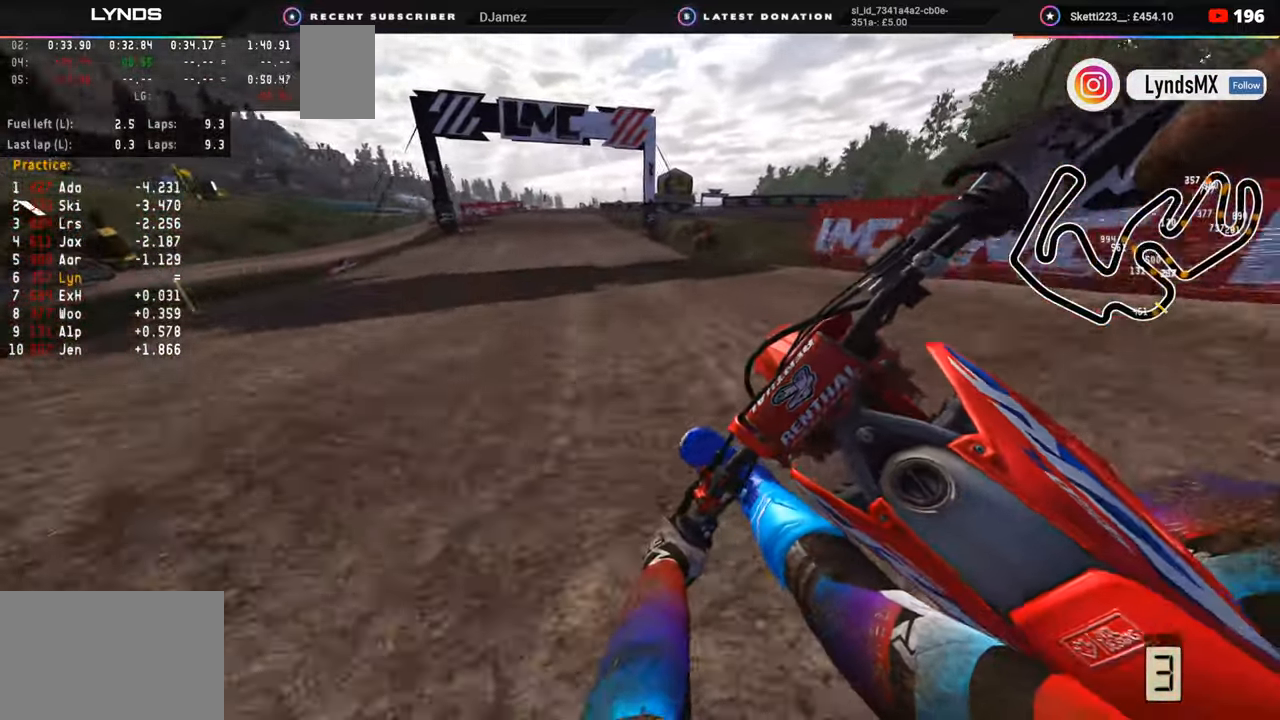
{"buttons": ["R2"], "left_stick": "center", "right_stick": "center", "events": [[67, "right_stick", "down"], [117, "TRIANGLE", "down"], [150, "R3", "up"], [183, "TRIANGLE", "up"], [317, "right_stick", "center"], [383, "left_stick", "center"]]}
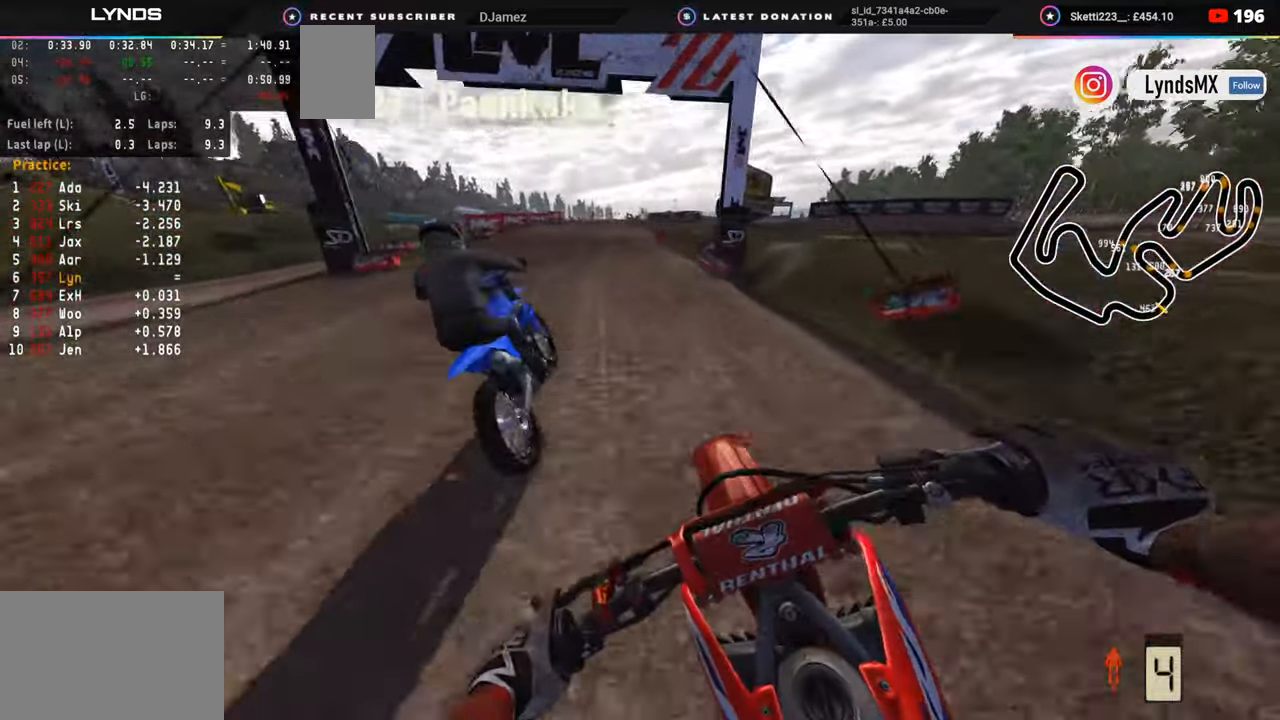
{"buttons": ["R2"], "left_stick": "center", "right_stick": "center", "events": [[33, "right_stick", "up"], [50, "left_stick", "down-left"], [100, "R3", "down"], [283, "right_stick", "center"], [417, "R3", "up"], [417, "left_stick", "center"]]}
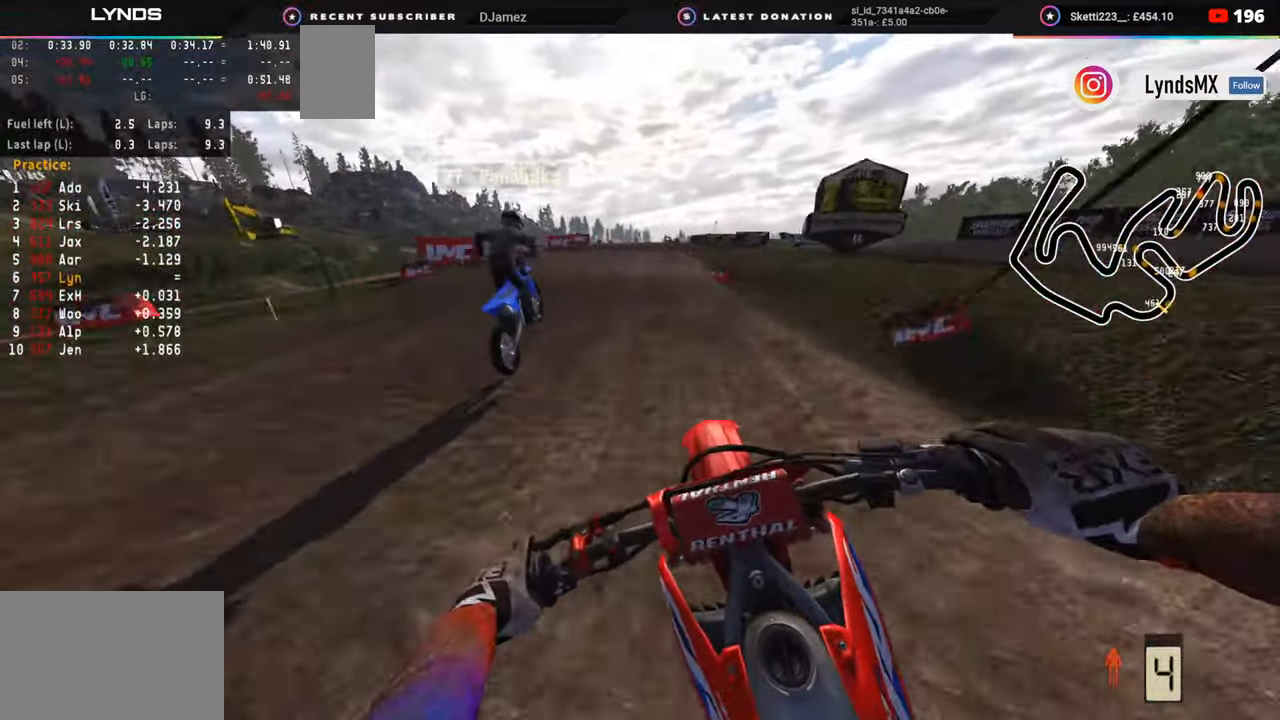
{"buttons": ["R2", "R3"], "left_stick": "center", "right_stick": "center", "events": [[67, "right_stick", "up"], [350, "R3", "down"], [400, "right_stick", "center"]]}
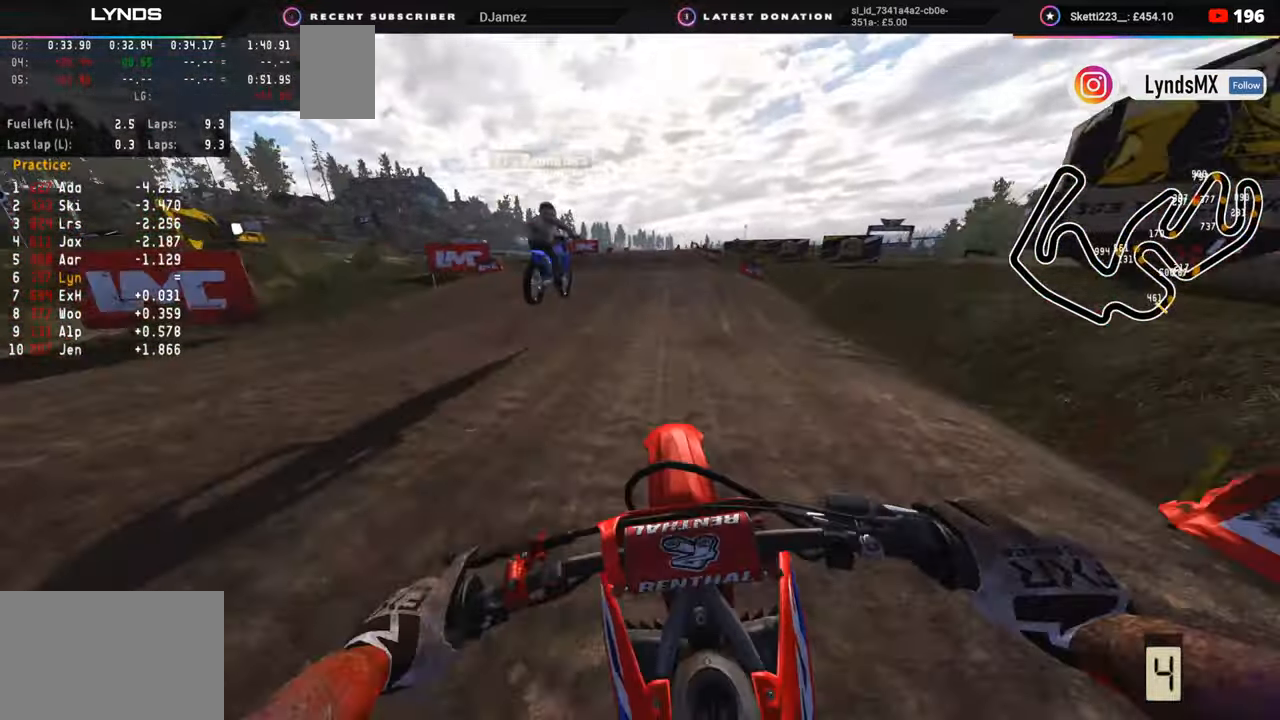
{"buttons": ["R2"], "left_stick": "center", "right_stick": "down", "events": [[33, "right_stick", "down"], [50, "R2", "up"], [283, "R2", "down"], [283, "left_stick", "right"], [467, "left_stick", "center"], [483, "R3", "up"]]}
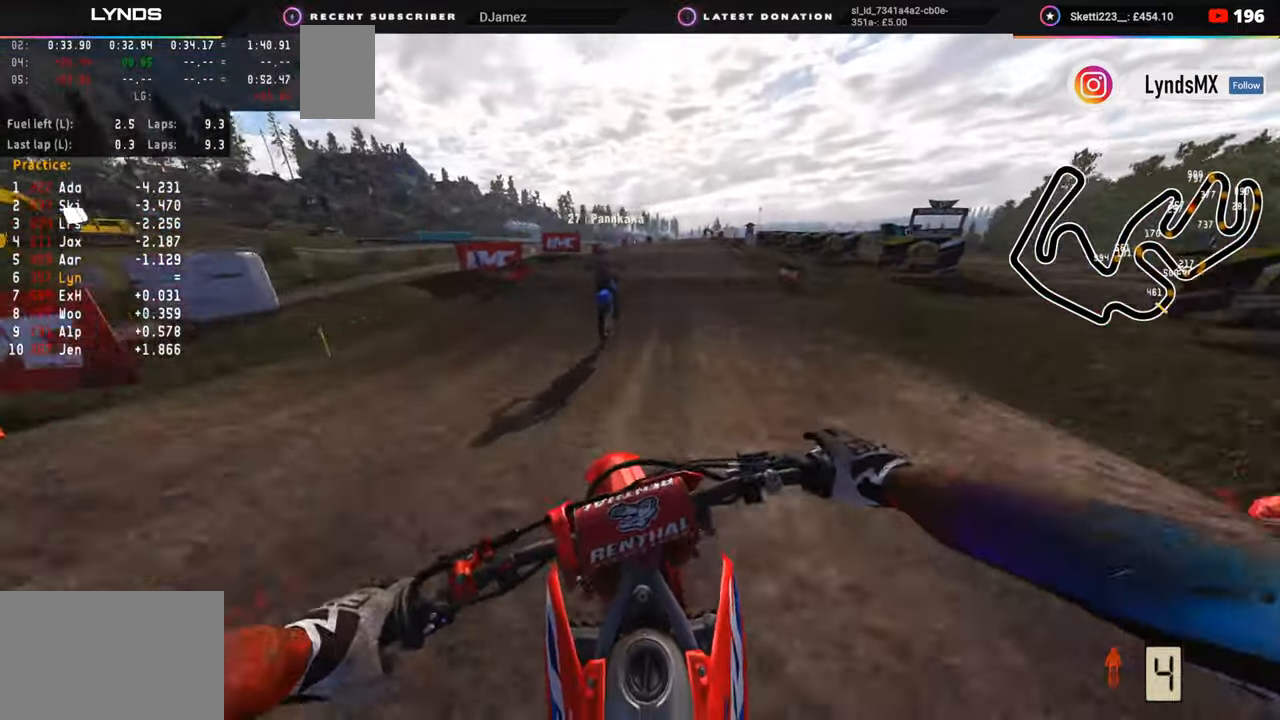
{"buttons": ["R2", "R3"], "left_stick": "up", "right_stick": "center", "events": [[167, "right_stick", "center"], [283, "right_stick", "up"], [417, "R3", "down"], [417, "left_stick", "up"], [467, "right_stick", "center"]]}
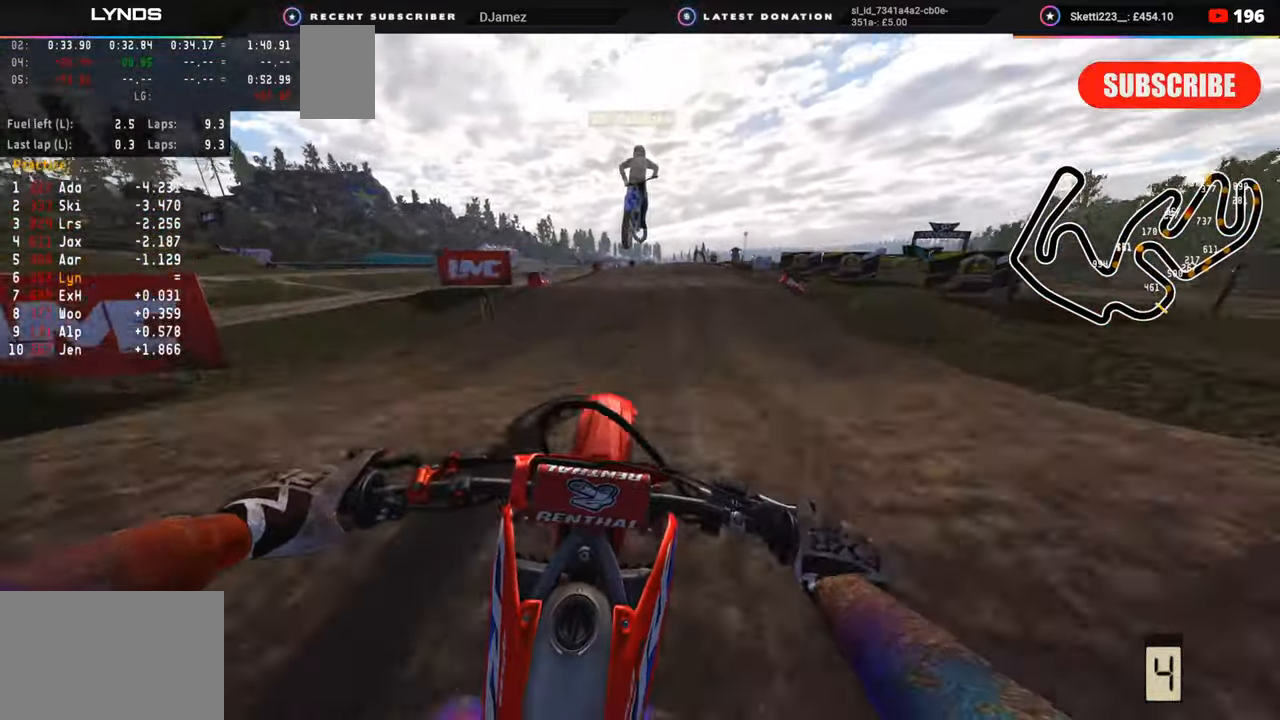
{"buttons": ["R3"], "left_stick": "left", "right_stick": "down-right", "events": [[17, "left_stick", "center"], [33, "R2", "up"], [33, "right_stick", "down-right"], [417, "SQUARE", "down"], [500, "SQUARE", "up"], [500, "left_stick", "left"]]}
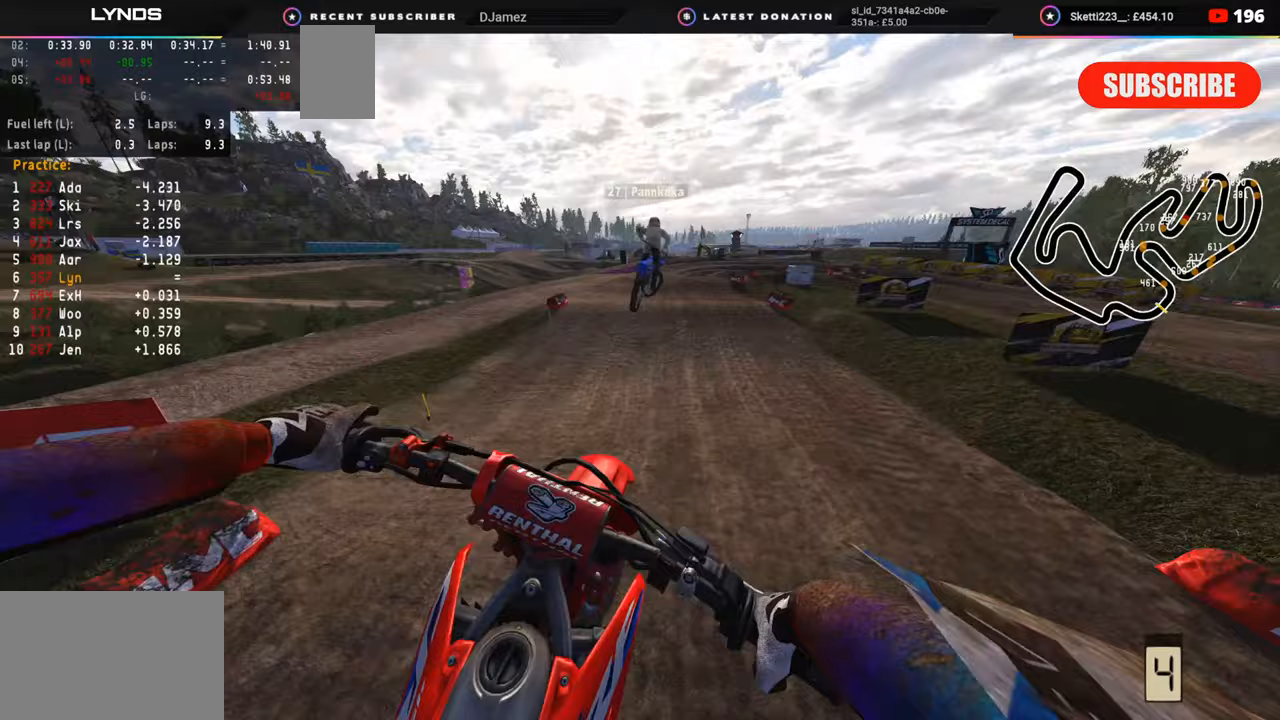
{"buttons": ["R2", "R3"], "left_stick": "center", "right_stick": "down-right", "events": [[283, "left_stick", "center"], [350, "R2", "down"]]}
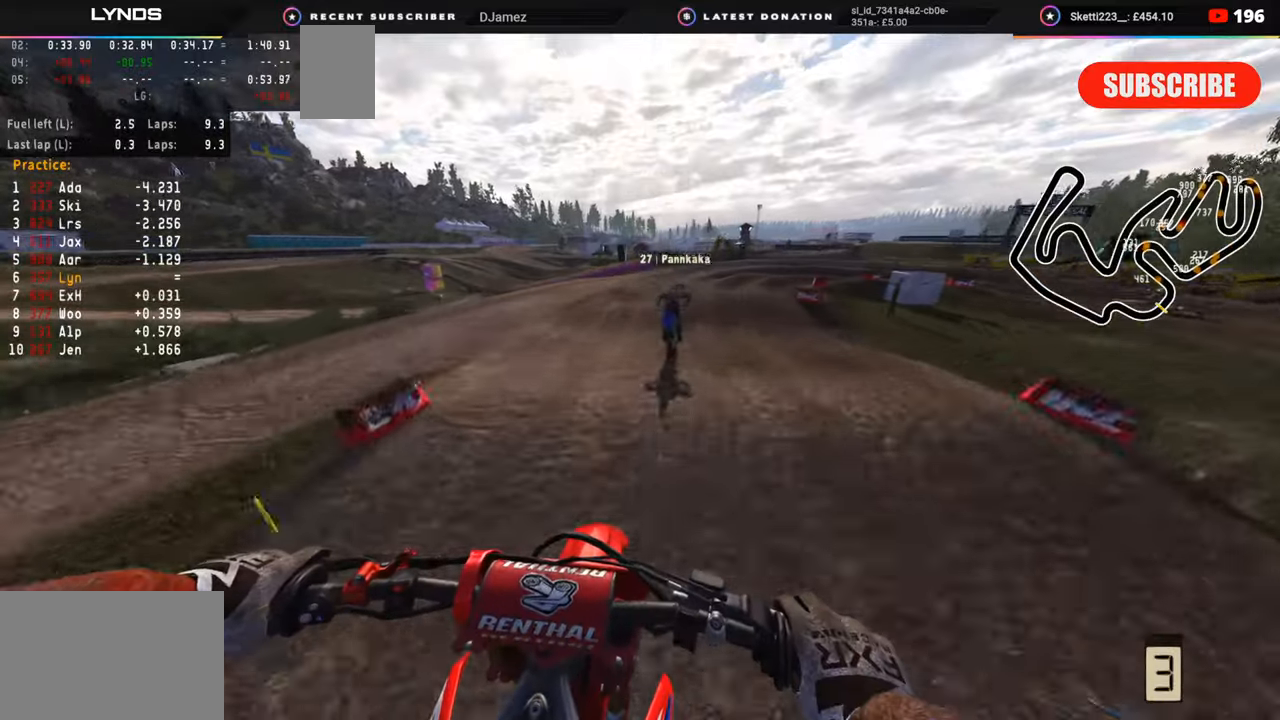
{"buttons": [], "left_stick": "up-right", "right_stick": "down", "events": [[83, "left_stick", "up"], [100, "R3", "up"], [317, "left_stick", "up-right"], [367, "right_stick", "down"], [400, "R2", "up"]]}
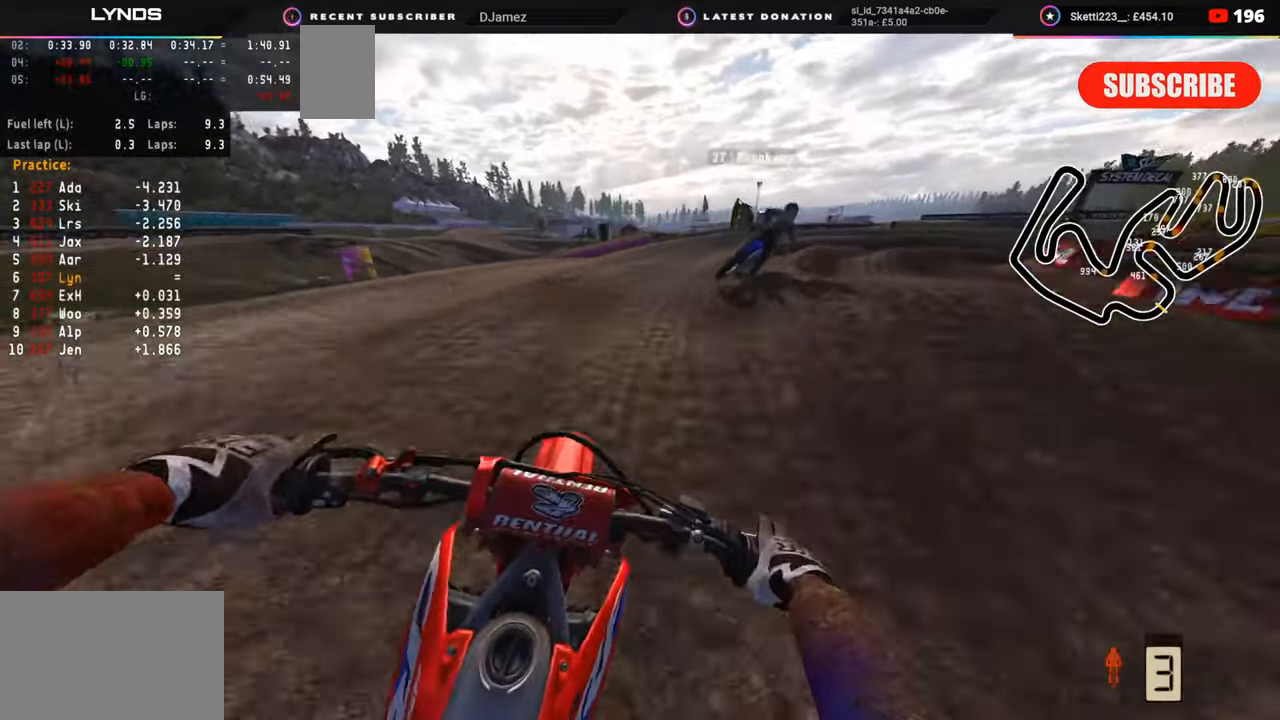
{"buttons": ["R2"], "left_stick": "up-right", "right_stick": "center", "events": [[50, "right_stick", "down-left"], [217, "R2", "down"], [350, "R2", "up"], [350, "right_stick", "center"], [467, "R2", "down"]]}
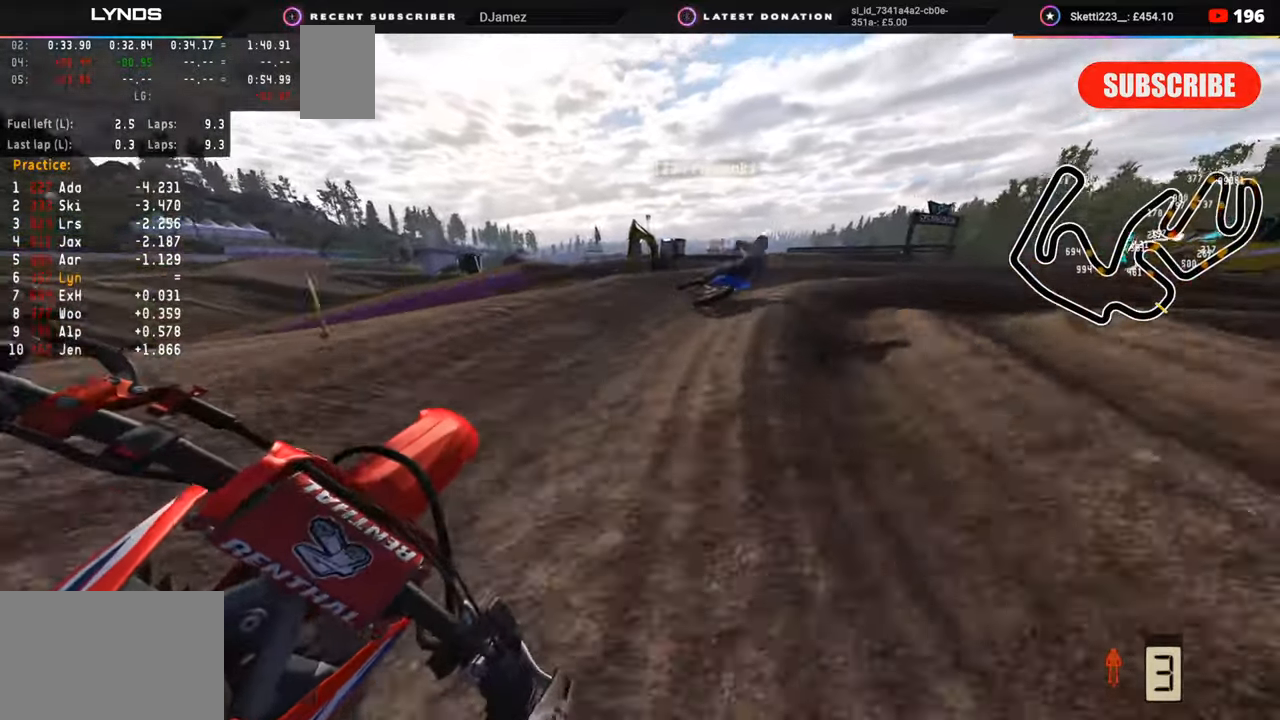
{"buttons": ["L2", "R3"], "left_stick": "up-right", "right_stick": "left", "events": [[50, "R3", "down"], [133, "R2", "up"], [183, "right_stick", "up-left"], [233, "R2", "down"], [283, "R2", "up"], [317, "right_stick", "left"], [417, "L2", "down"]]}
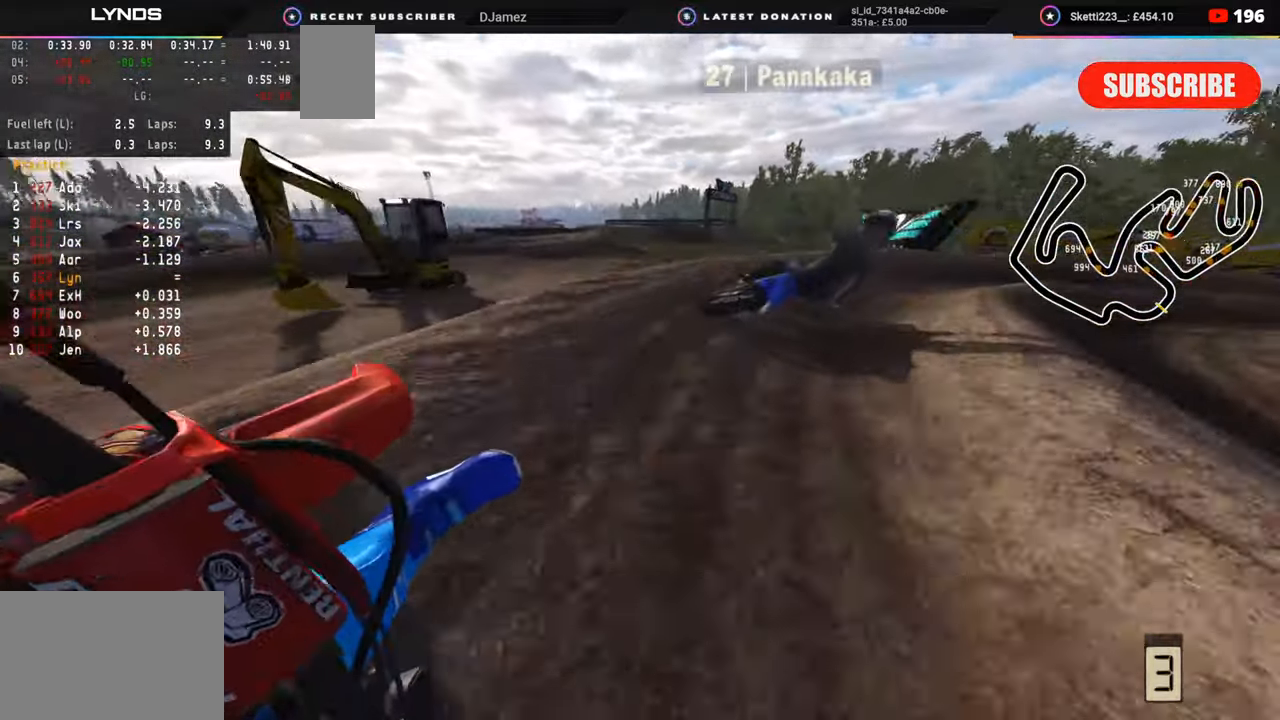
{"buttons": [], "left_stick": "up", "right_stick": "up-left", "events": [[17, "right_stick", "up-left"], [283, "L2", "up"], [283, "left_stick", "up"], [300, "R2", "down"], [317, "R3", "up"], [483, "R2", "up"]]}
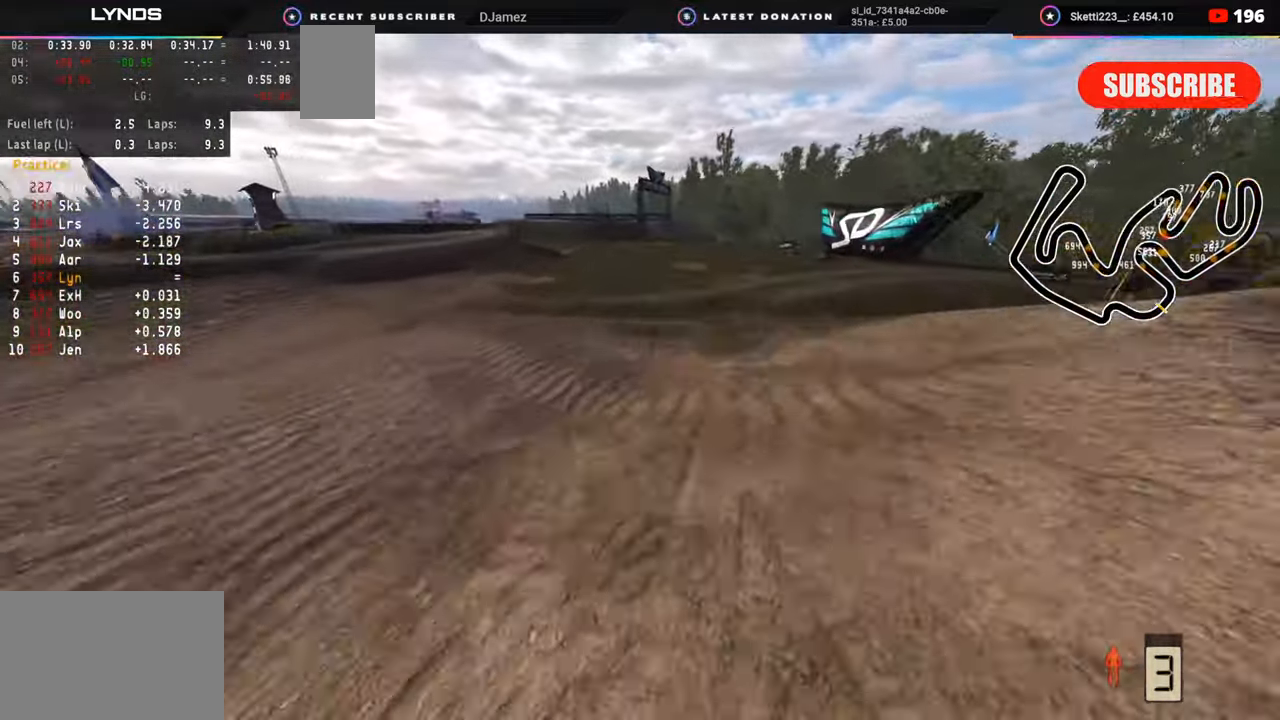
{"buttons": [], "left_stick": "center", "right_stick": "center", "events": [[83, "left_stick", "center"], [117, "right_stick", "center"]]}
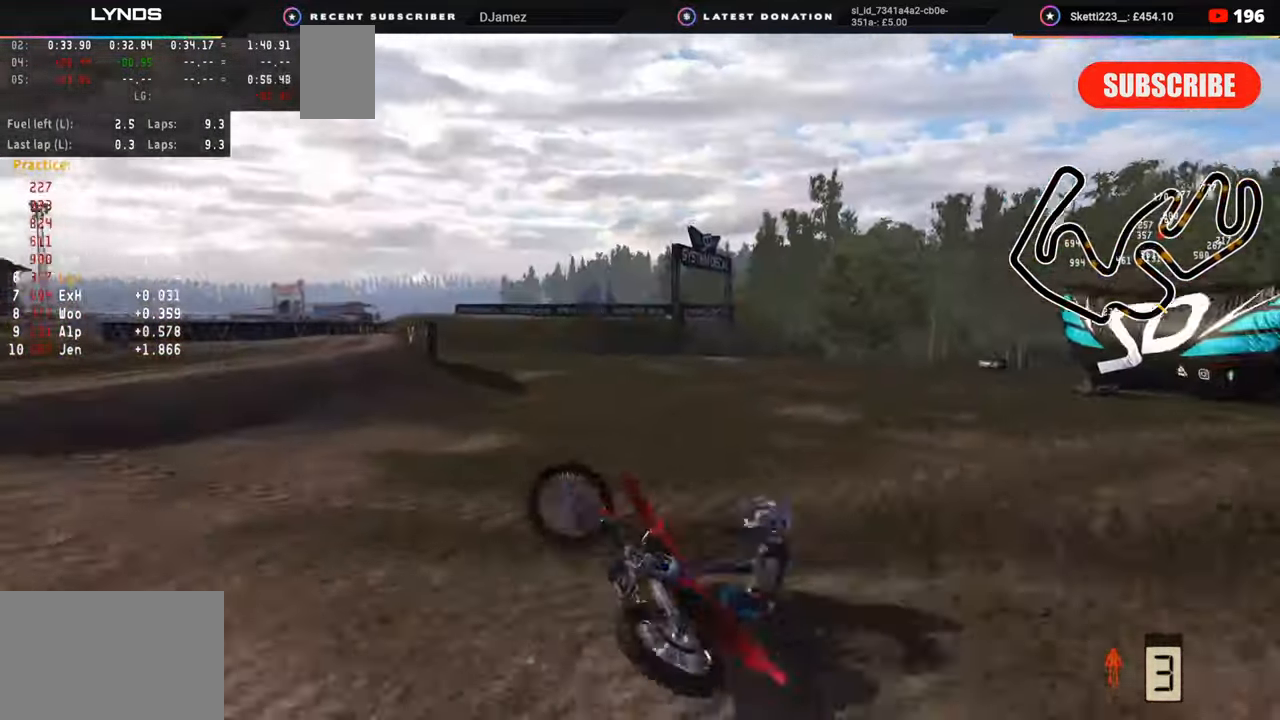
{"buttons": [], "left_stick": "center", "right_stick": "center", "events": []}
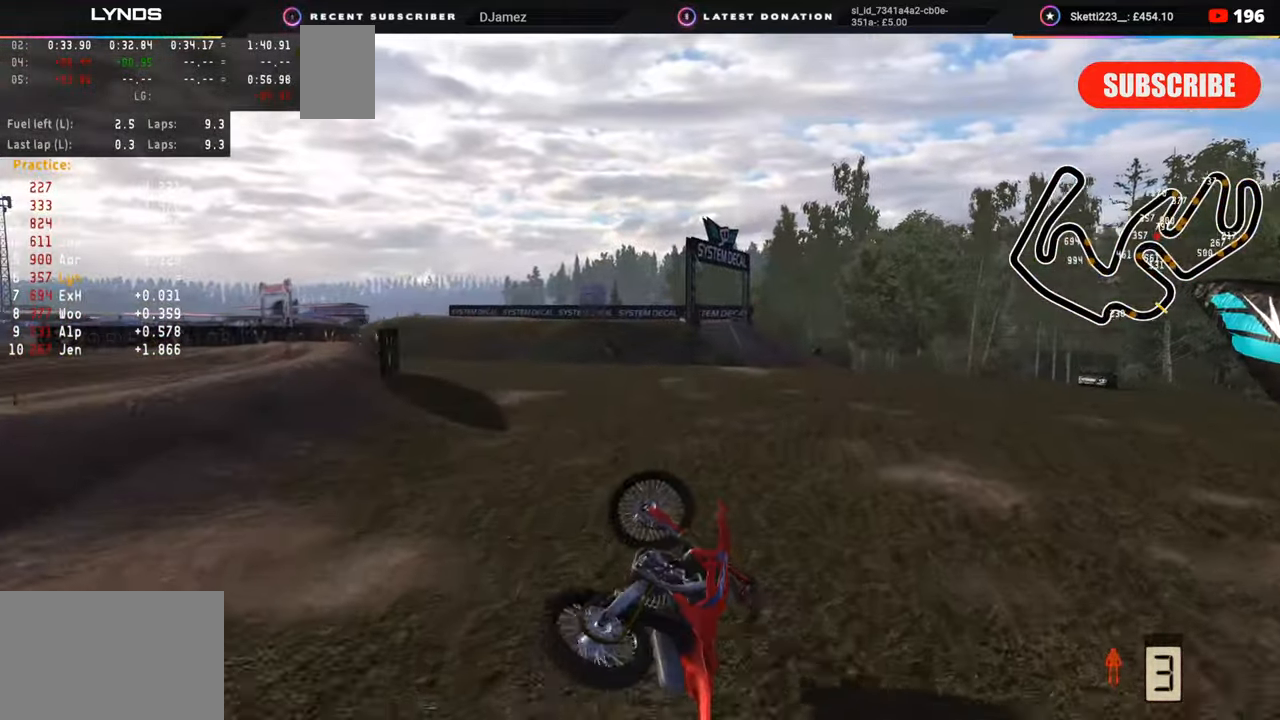
{"buttons": [], "left_stick": "center", "right_stick": "center", "events": [[267, "SELECT", "down"], [367, "SELECT", "up"]]}